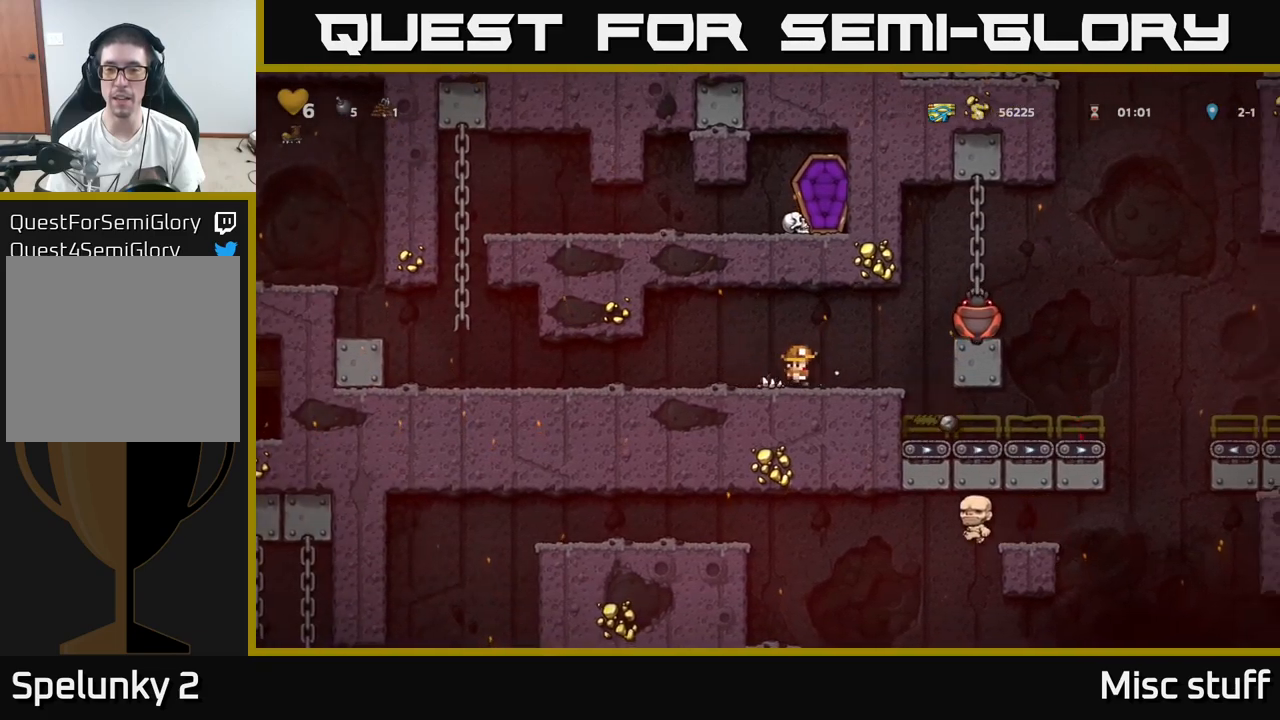
Gameplay with a controller (Xbox layout); each line is a JSON object with the inputs held at the frame after it. "events" lists button and stick changes between this image and that frame as [ms after this image, input, new state], when the widget could be followed in between. Not read: right_stick.
{"buttons": ["DPAD_LEFT"], "left_stick": "center", "events": [[33, "A", "down"], [67, "X", "down"], [183, "A", "up"], [183, "X", "up"], [200, "DPAD_RIGHT", "up"], [250, "DPAD_LEFT", "down"]]}
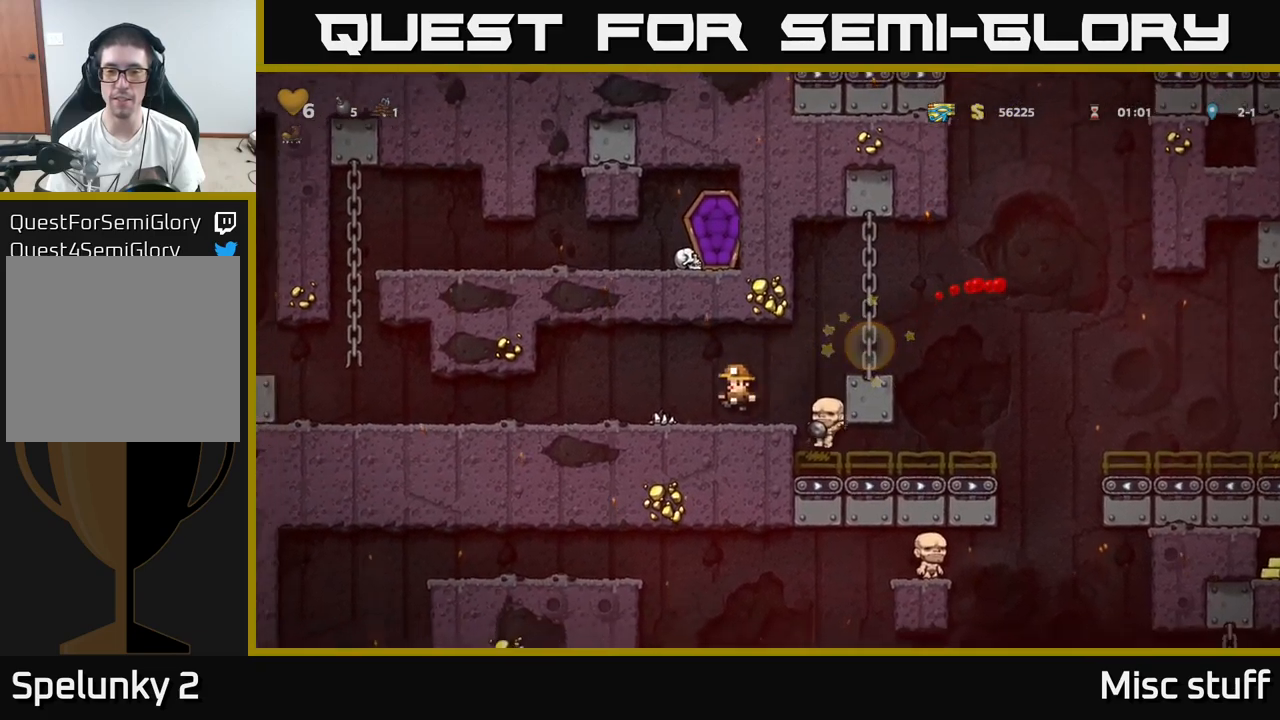
{"buttons": ["A", "DPAD_RIGHT"], "left_stick": "center", "events": [[67, "DPAD_LEFT", "up"], [183, "DPAD_RIGHT", "down"], [333, "A", "down"]]}
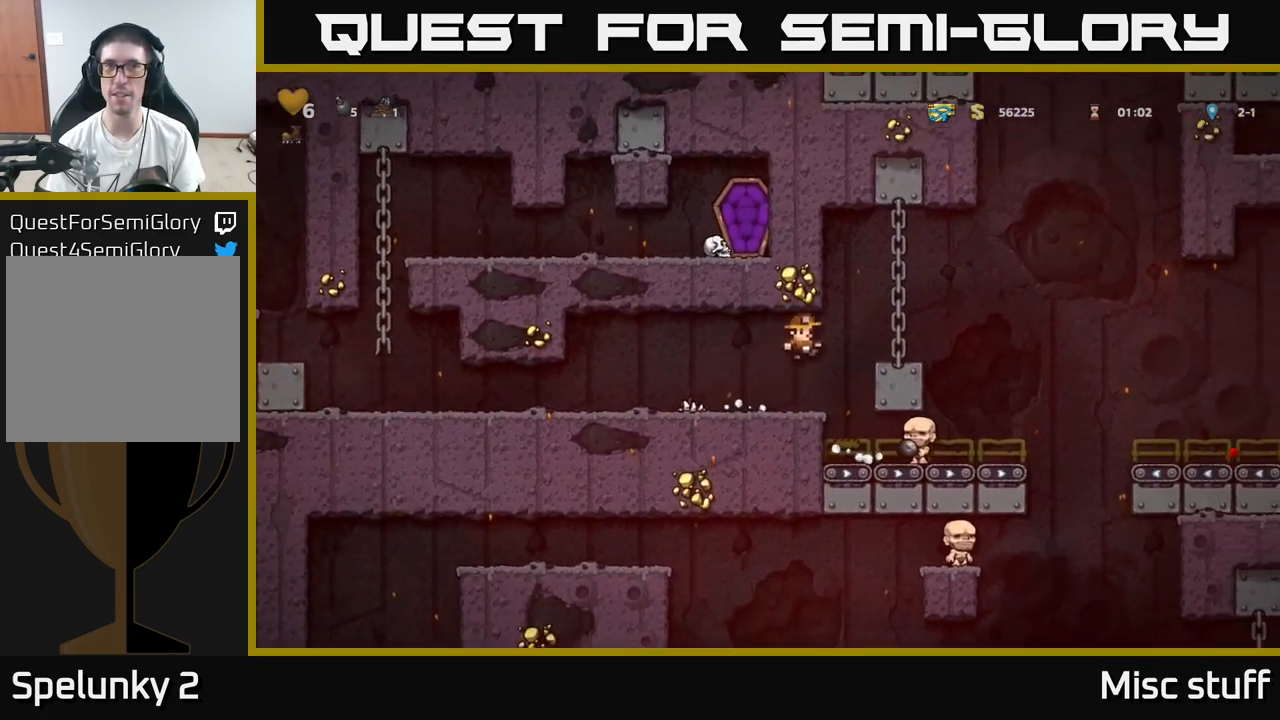
{"buttons": ["DPAD_LEFT"], "left_stick": "center", "events": [[50, "A", "up"], [267, "DPAD_RIGHT", "up"], [367, "DPAD_LEFT", "down"]]}
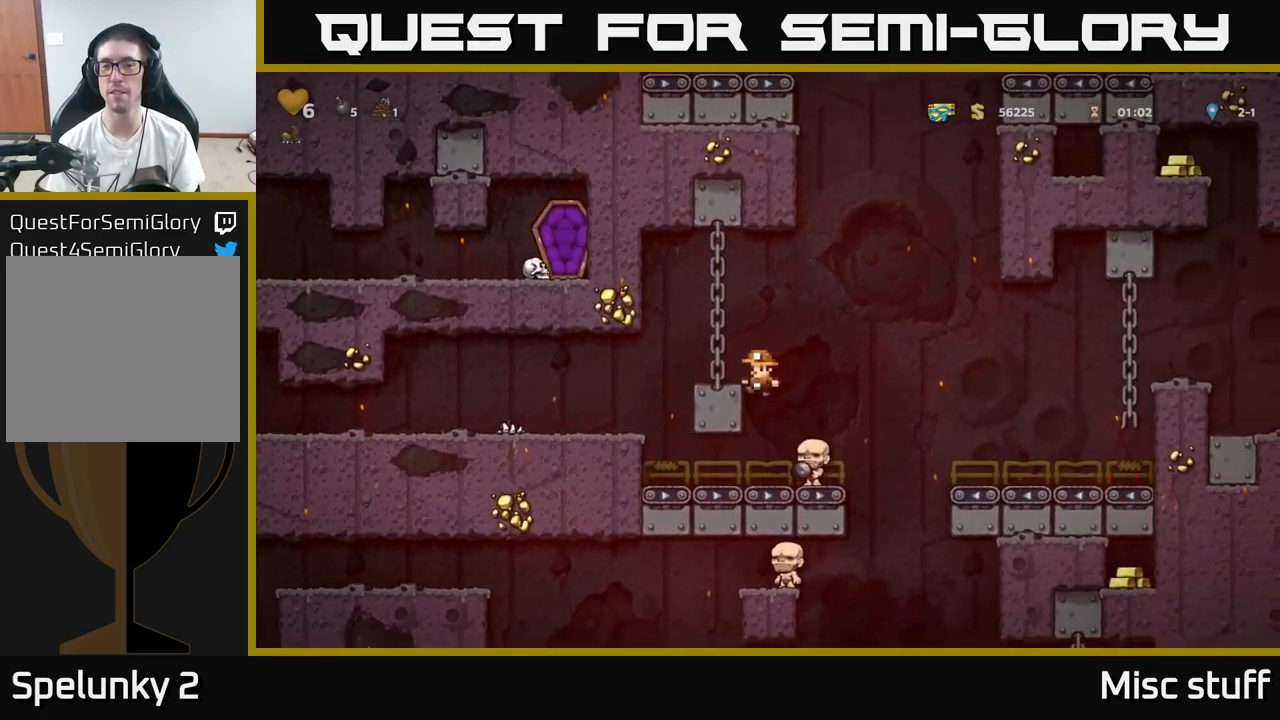
{"buttons": ["DPAD_DOWN"], "left_stick": "center", "events": [[33, "DPAD_LEFT", "up"], [483, "DPAD_DOWN", "down"]]}
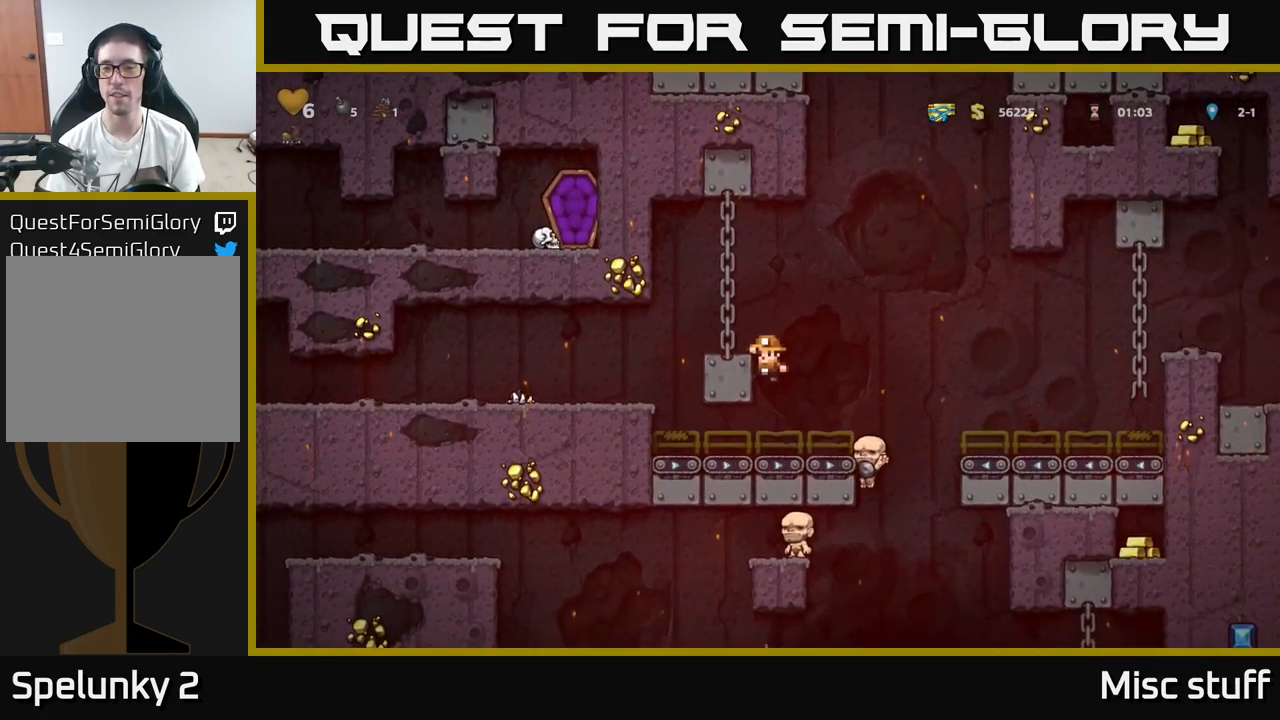
{"buttons": ["DPAD_DOWN"], "left_stick": "center", "events": [[17, "A", "down"], [117, "A", "up"], [133, "DPAD_DOWN", "up"], [300, "DPAD_DOWN", "down"]]}
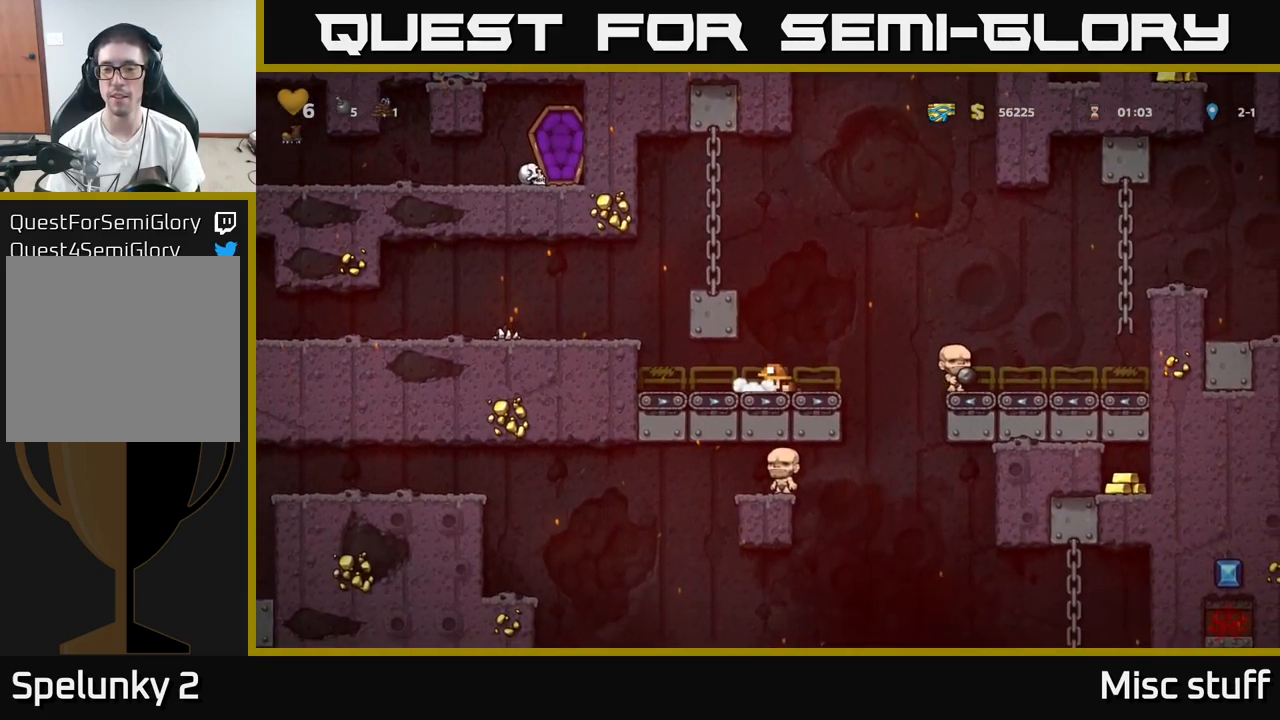
{"buttons": ["DPAD_LEFT"], "left_stick": "center", "events": [[83, "DPAD_DOWN", "up"], [83, "DPAD_LEFT", "down"]]}
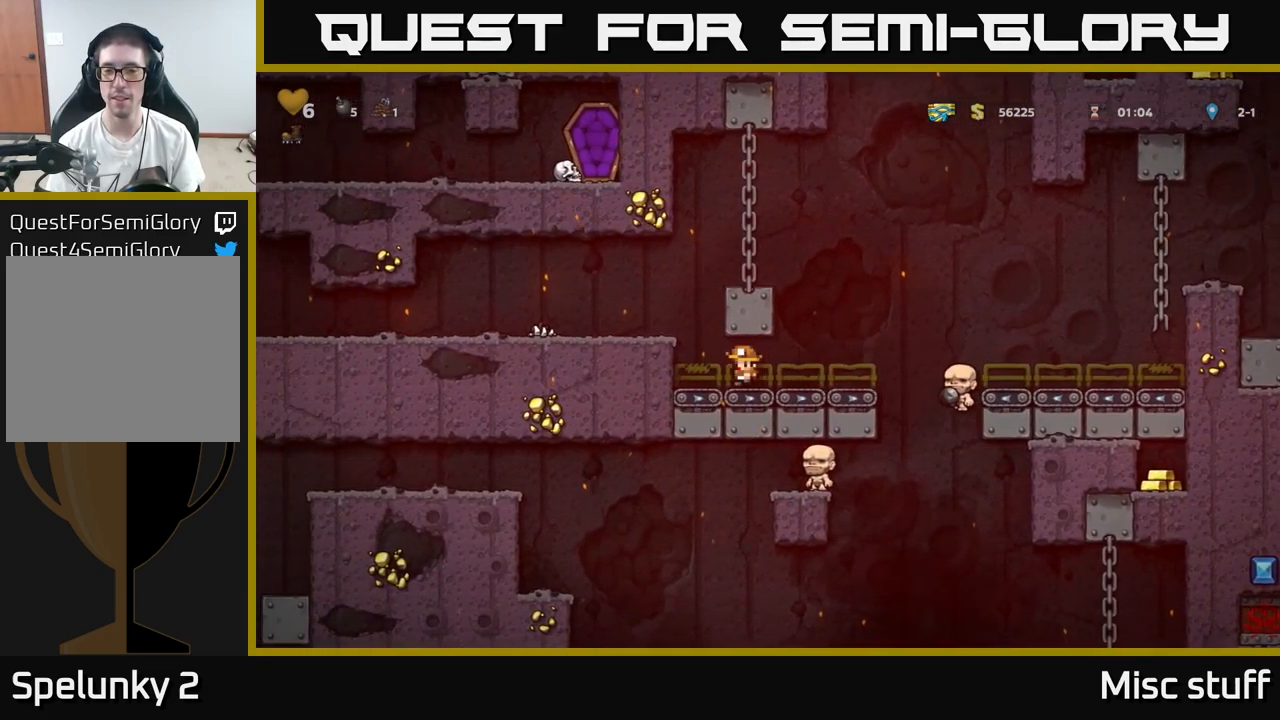
{"buttons": ["DPAD_DOWN"], "left_stick": "center", "events": [[117, "DPAD_DOWN", "down"], [133, "DPAD_LEFT", "up"]]}
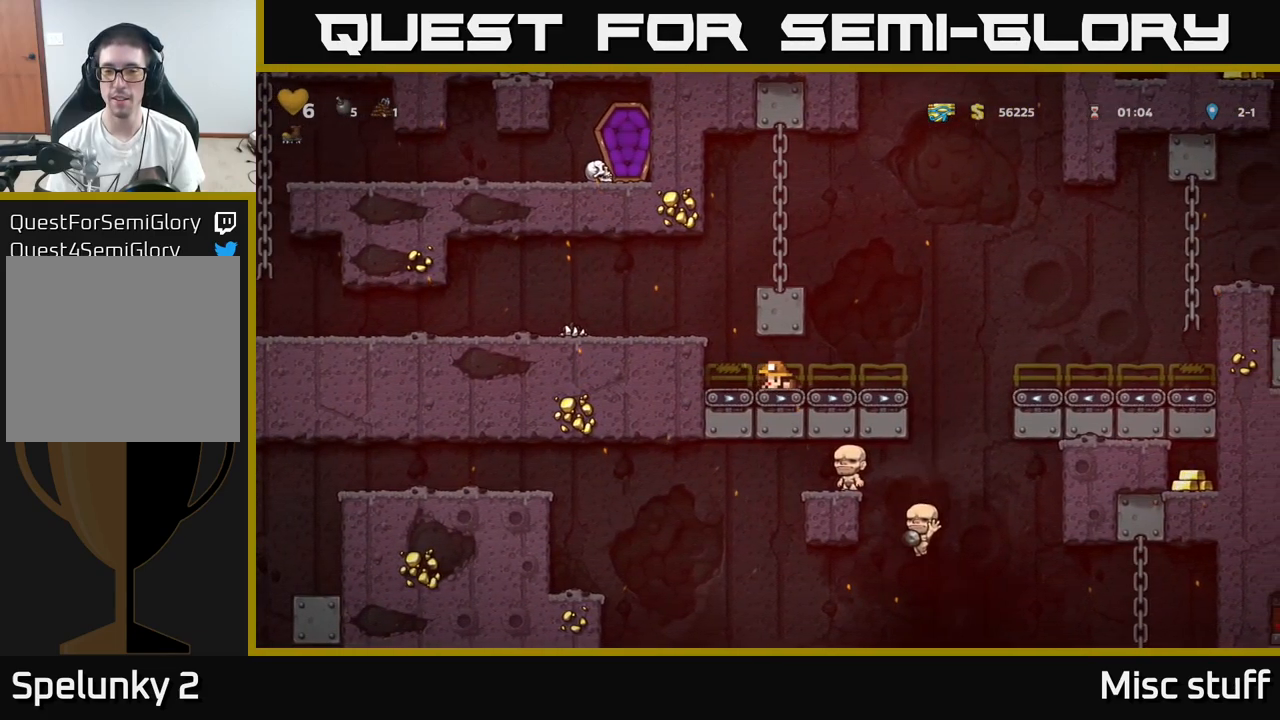
{"buttons": [], "left_stick": "center", "events": [[483, "DPAD_DOWN", "up"]]}
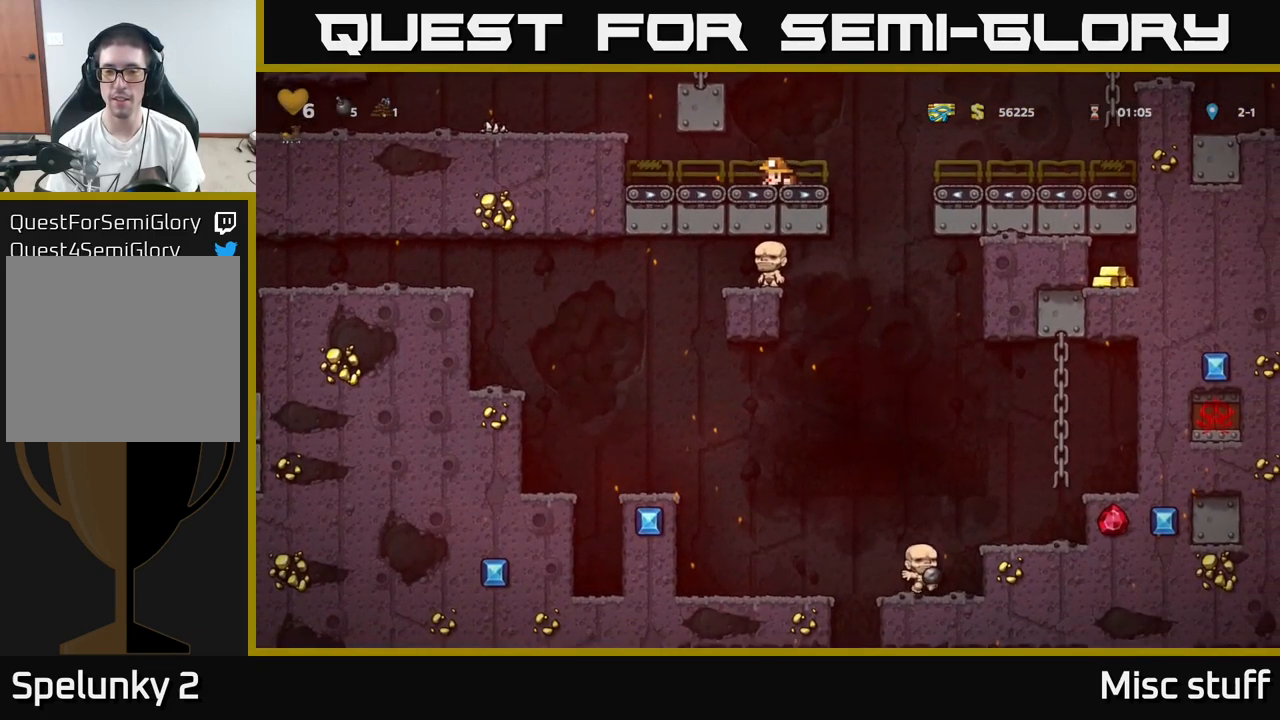
{"buttons": ["DPAD_RIGHT"], "left_stick": "center", "events": [[33, "A", "down"], [117, "DPAD_RIGHT", "down"], [150, "A", "up"], [250, "DPAD_RIGHT", "up"], [433, "DPAD_RIGHT", "down"]]}
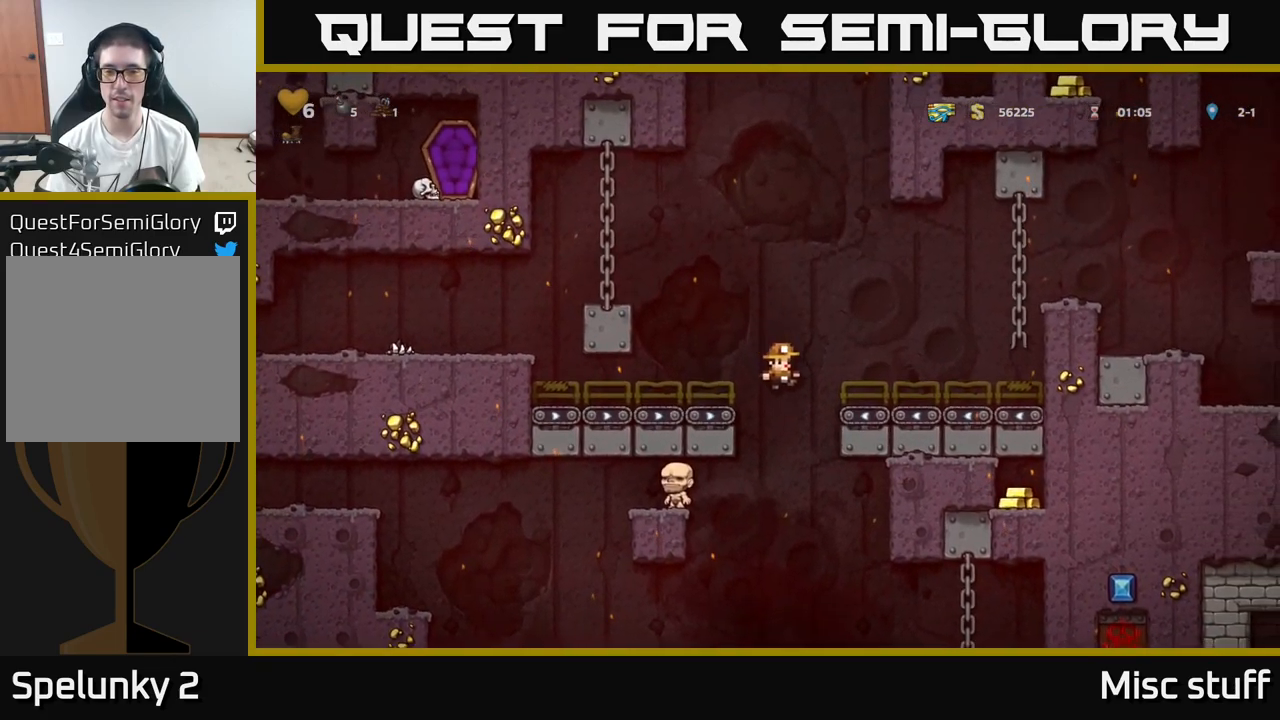
{"buttons": [], "left_stick": "center", "events": [[284, "DPAD_DOWN", "down"], [300, "DPAD_RIGHT", "up"], [334, "A", "down"], [417, "A", "up"], [450, "DPAD_DOWN", "up"]]}
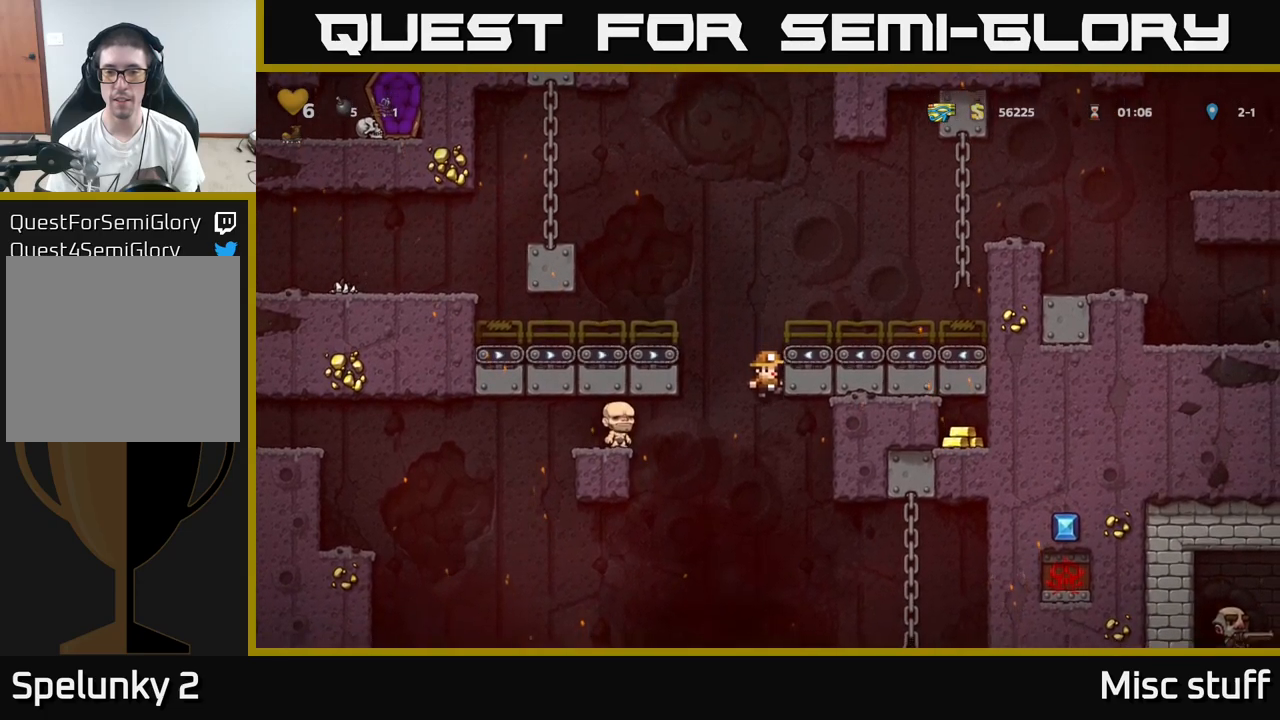
{"buttons": ["DPAD_UP"], "left_stick": "center", "events": [[67, "DPAD_RIGHT", "down"], [484, "DPAD_UP", "down"], [500, "DPAD_RIGHT", "up"]]}
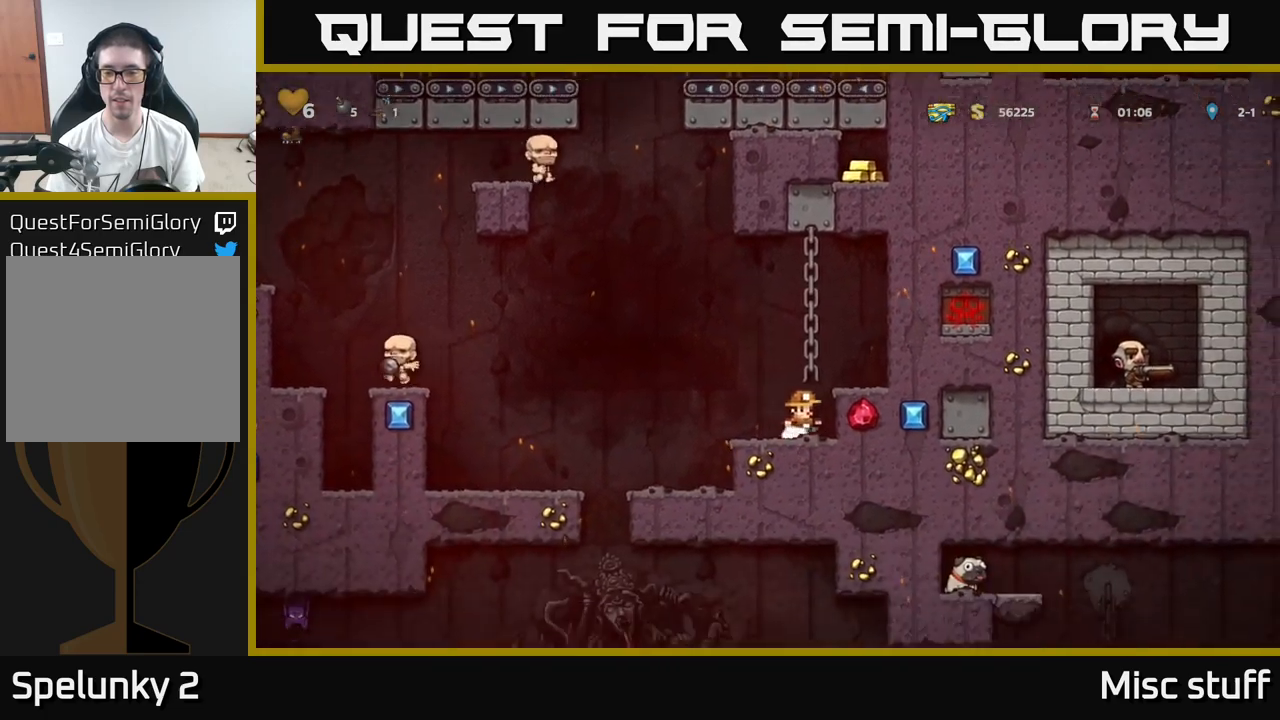
{"buttons": ["DPAD_DOWN"], "left_stick": "center", "events": [[117, "DPAD_UP", "up"], [300, "DPAD_DOWN", "down"], [400, "A", "down"], [467, "A", "up"]]}
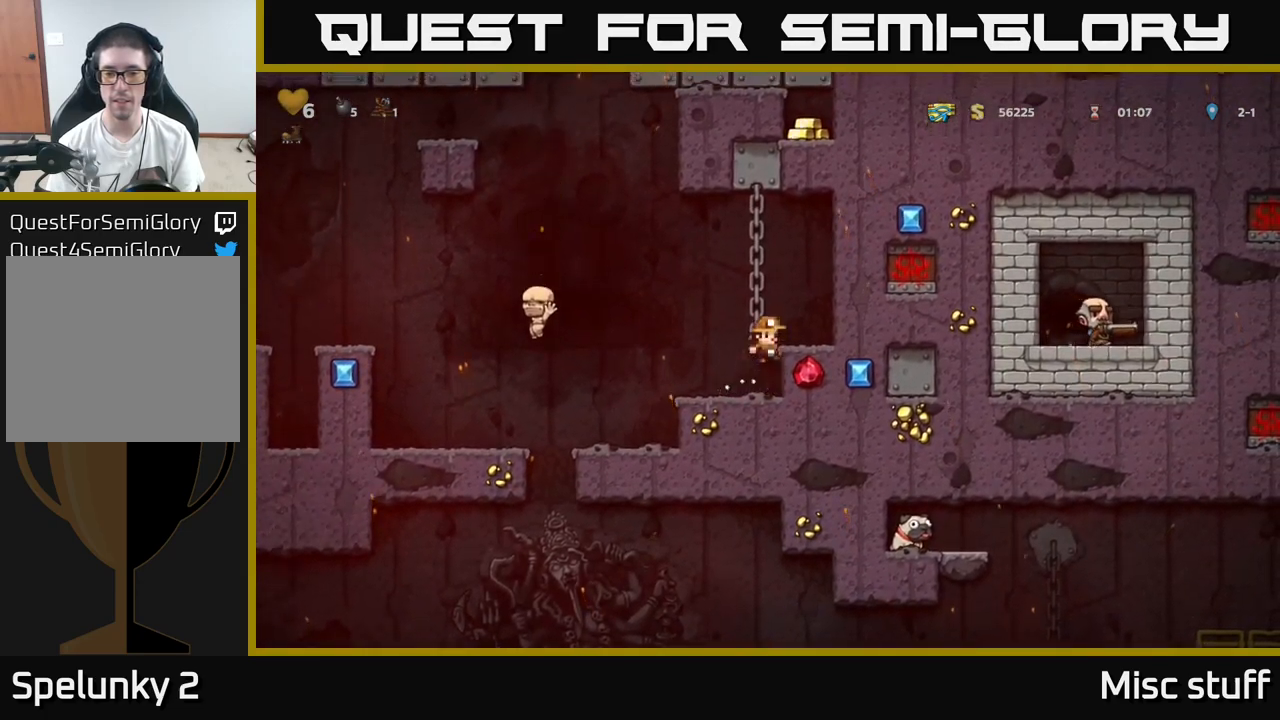
{"buttons": ["DPAD_DOWN"], "left_stick": "center", "events": []}
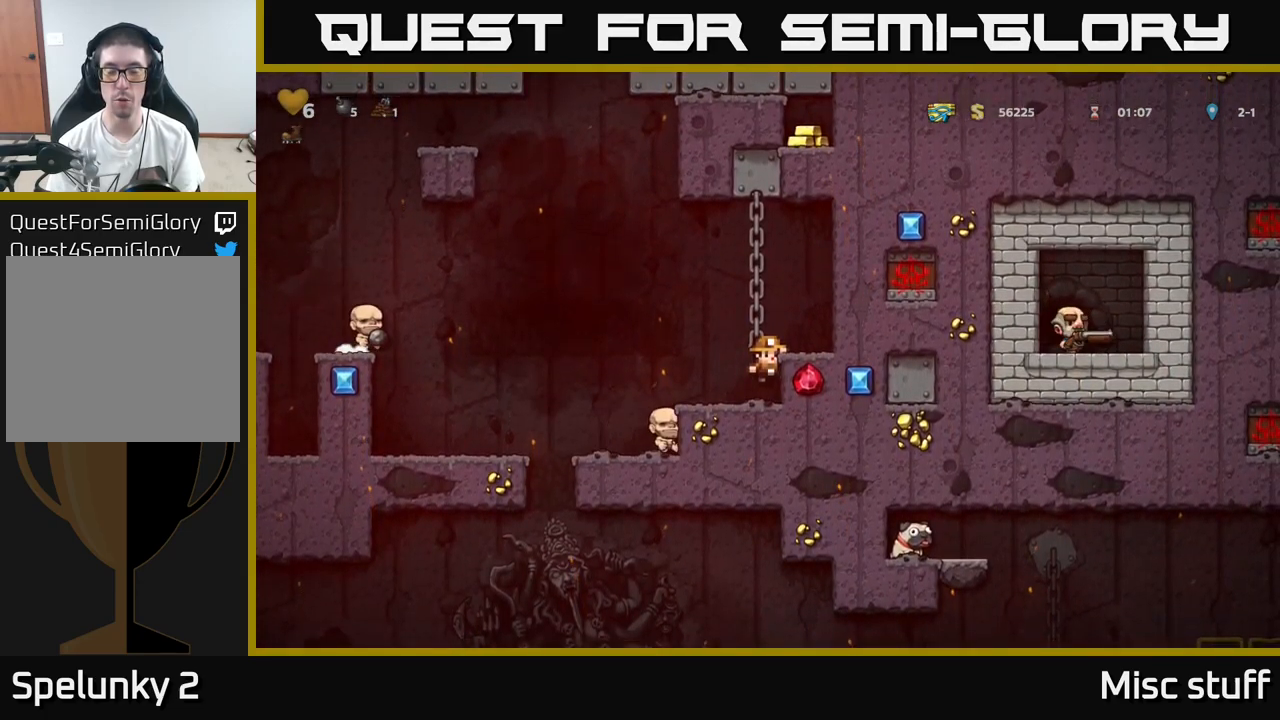
{"buttons": ["DPAD_DOWN"], "left_stick": "center", "events": []}
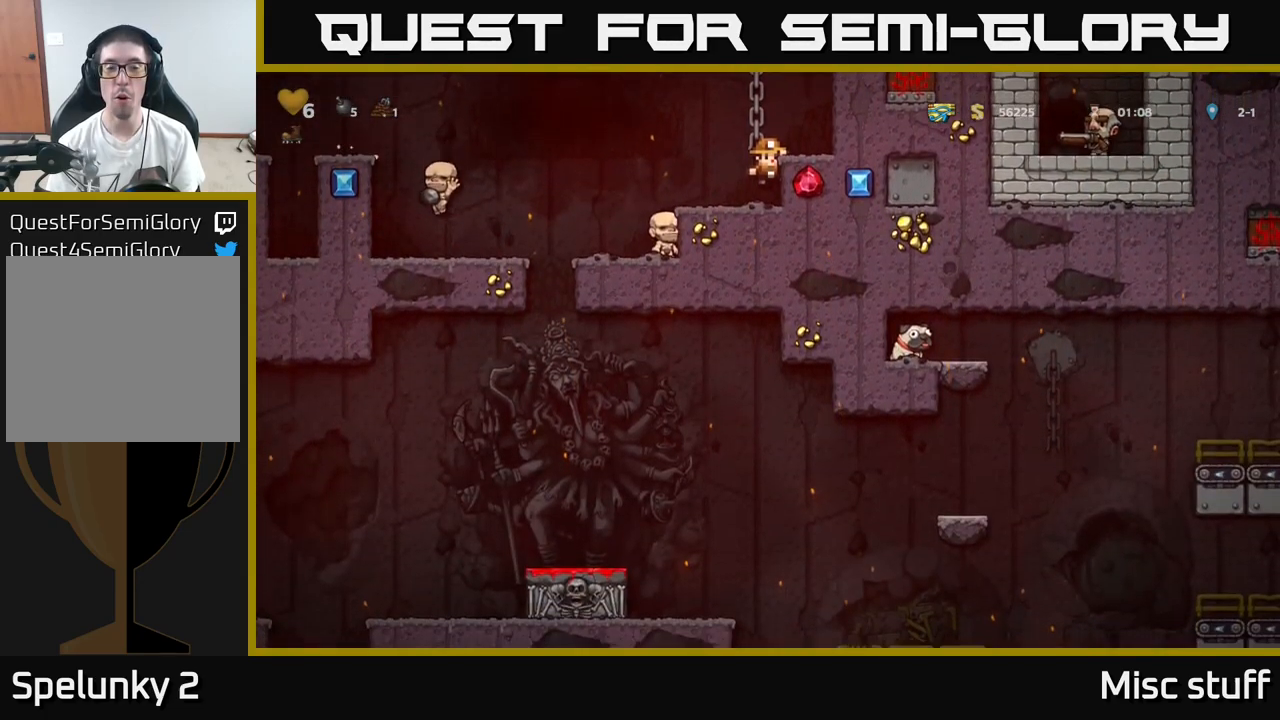
{"buttons": [], "left_stick": "center", "events": [[384, "DPAD_DOWN", "up"]]}
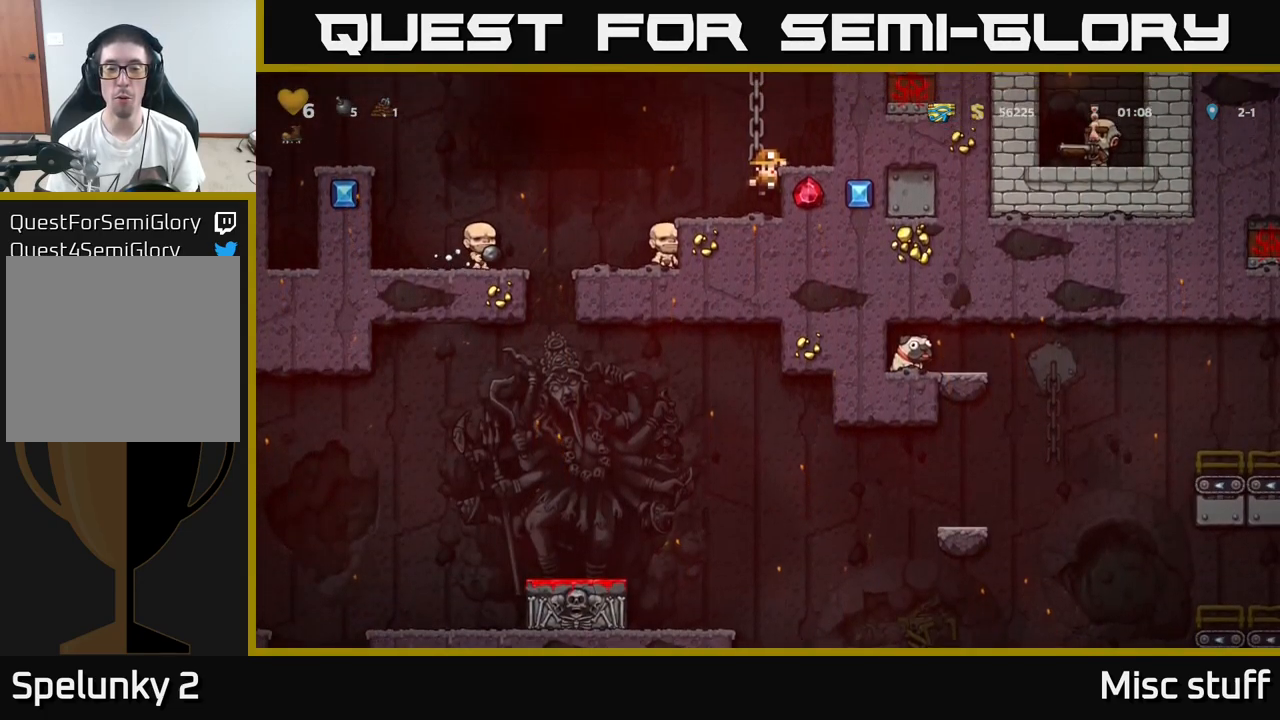
{"buttons": ["A", "DPAD_LEFT"], "left_stick": "center", "events": [[450, "A", "down"], [467, "DPAD_LEFT", "down"]]}
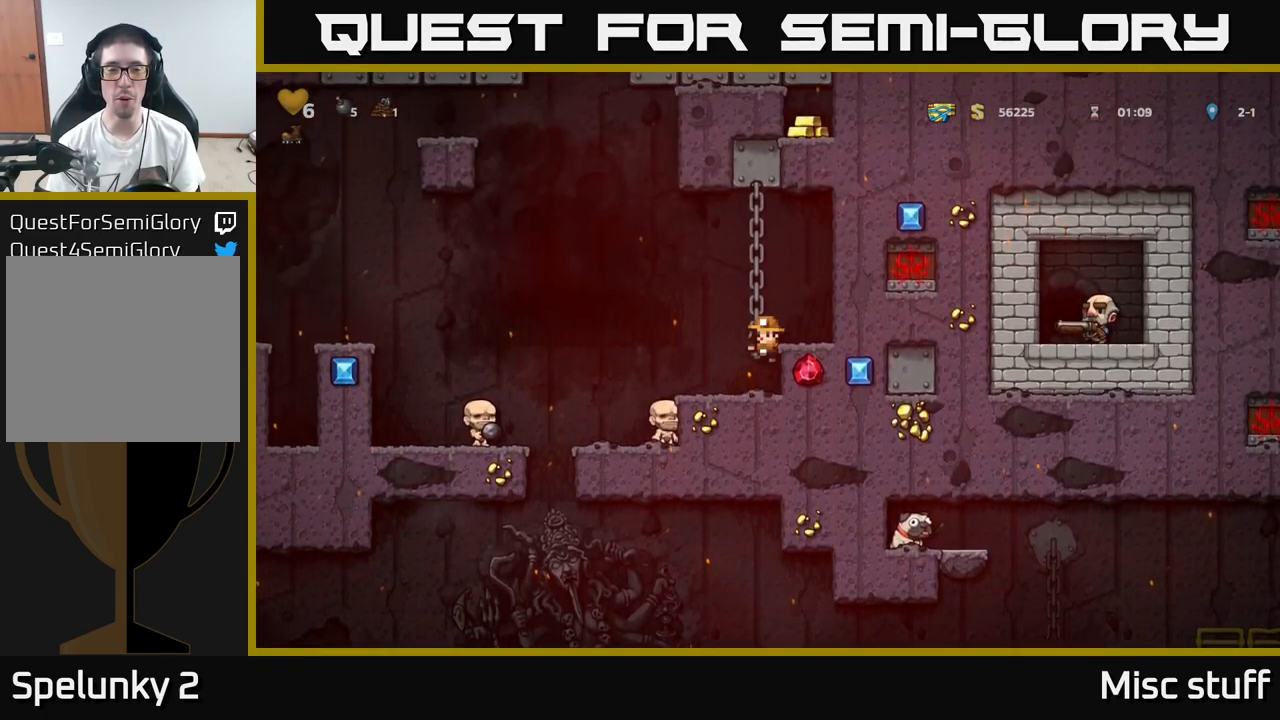
{"buttons": ["DPAD_LEFT"], "left_stick": "center", "events": [[67, "A", "up"], [217, "DPAD_LEFT", "up"], [500, "DPAD_LEFT", "down"]]}
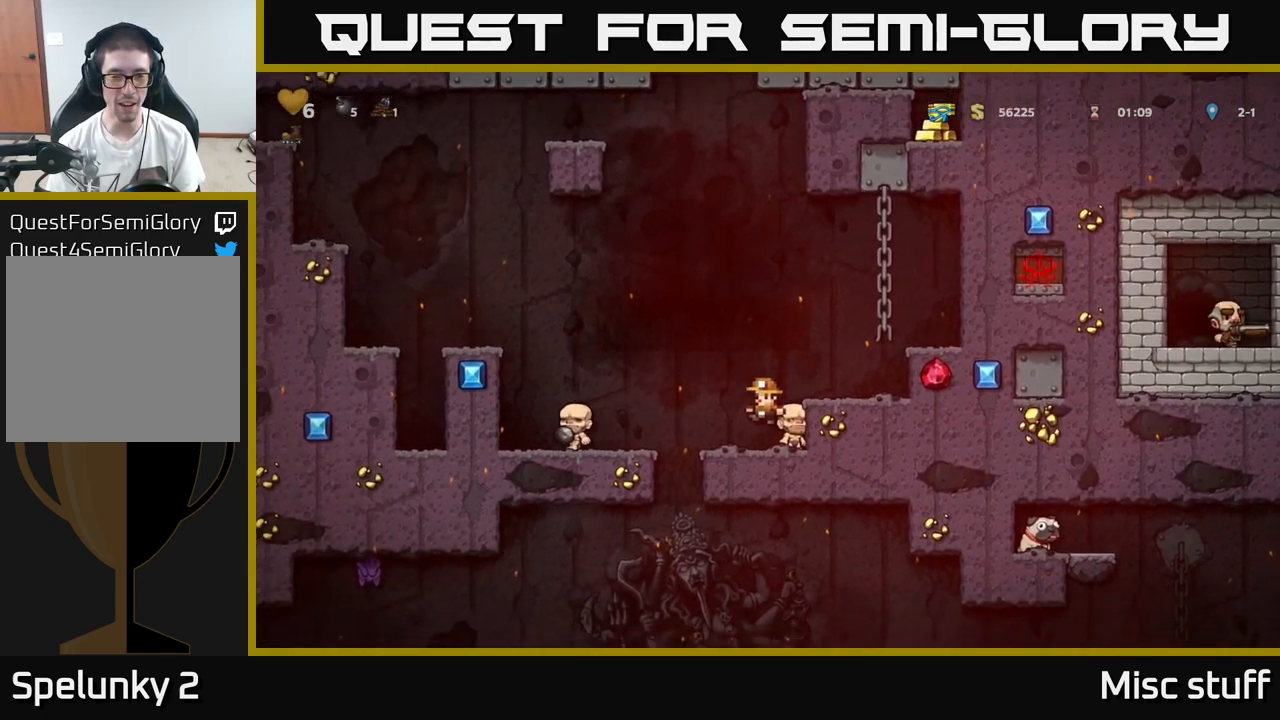
{"buttons": ["A", "DPAD_LEFT"], "left_stick": "center", "events": [[167, "A", "down"]]}
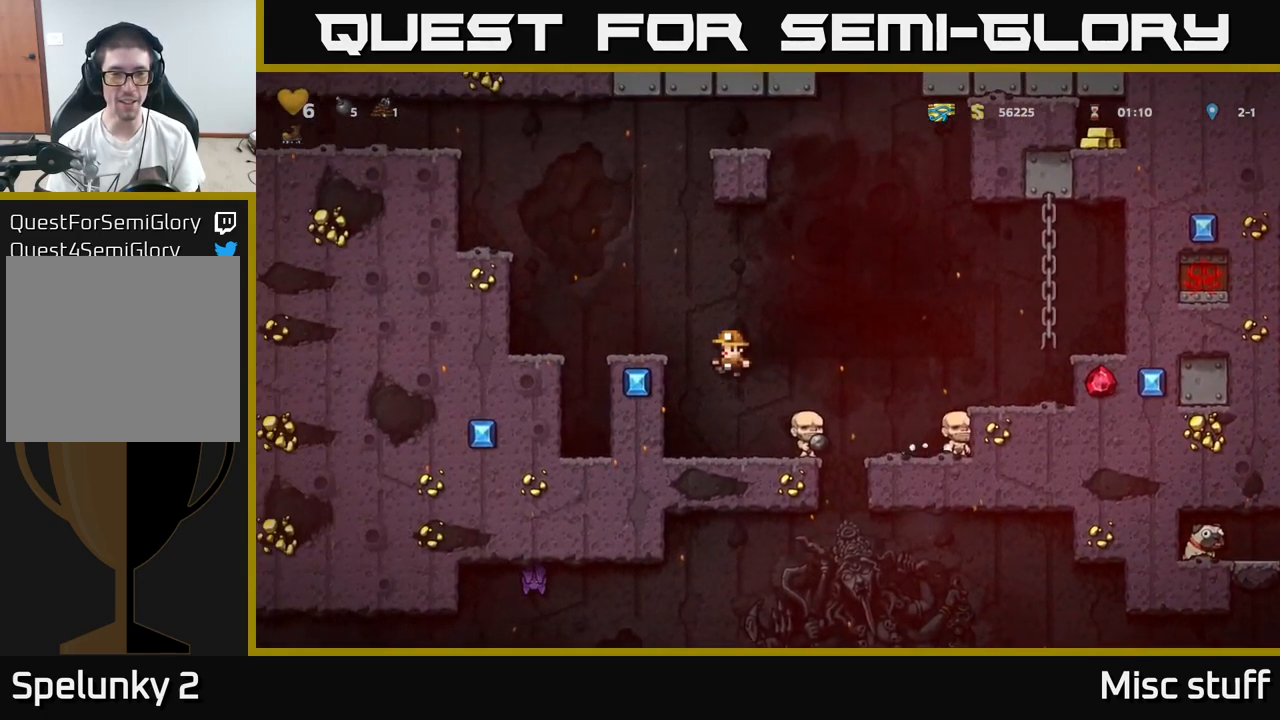
{"buttons": [], "left_stick": "center", "events": [[50, "A", "up"], [250, "A", "down"], [384, "A", "up"], [484, "DPAD_LEFT", "up"]]}
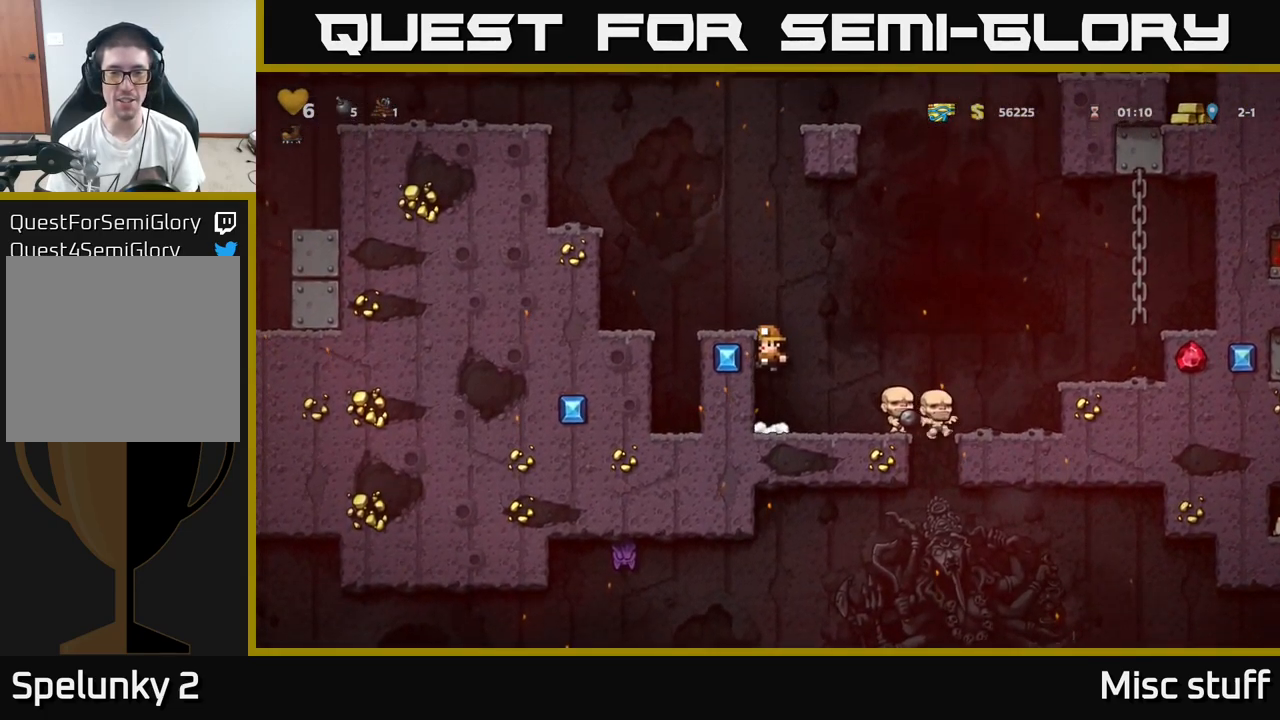
{"buttons": ["DPAD_LEFT"], "left_stick": "center", "events": [[151, "DPAD_LEFT", "down"], [251, "A", "down"], [451, "A", "up"]]}
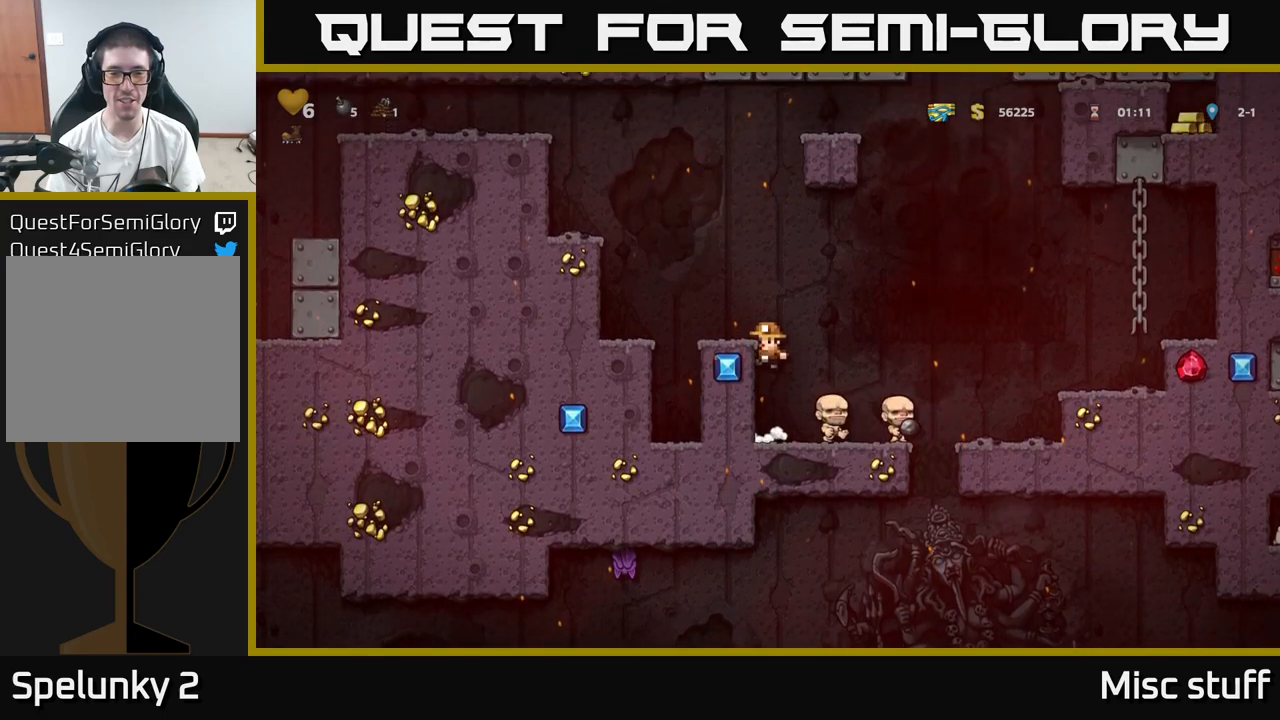
{"buttons": [], "left_stick": "center", "events": [[133, "A", "down"], [300, "A", "up"], [383, "DPAD_LEFT", "up"]]}
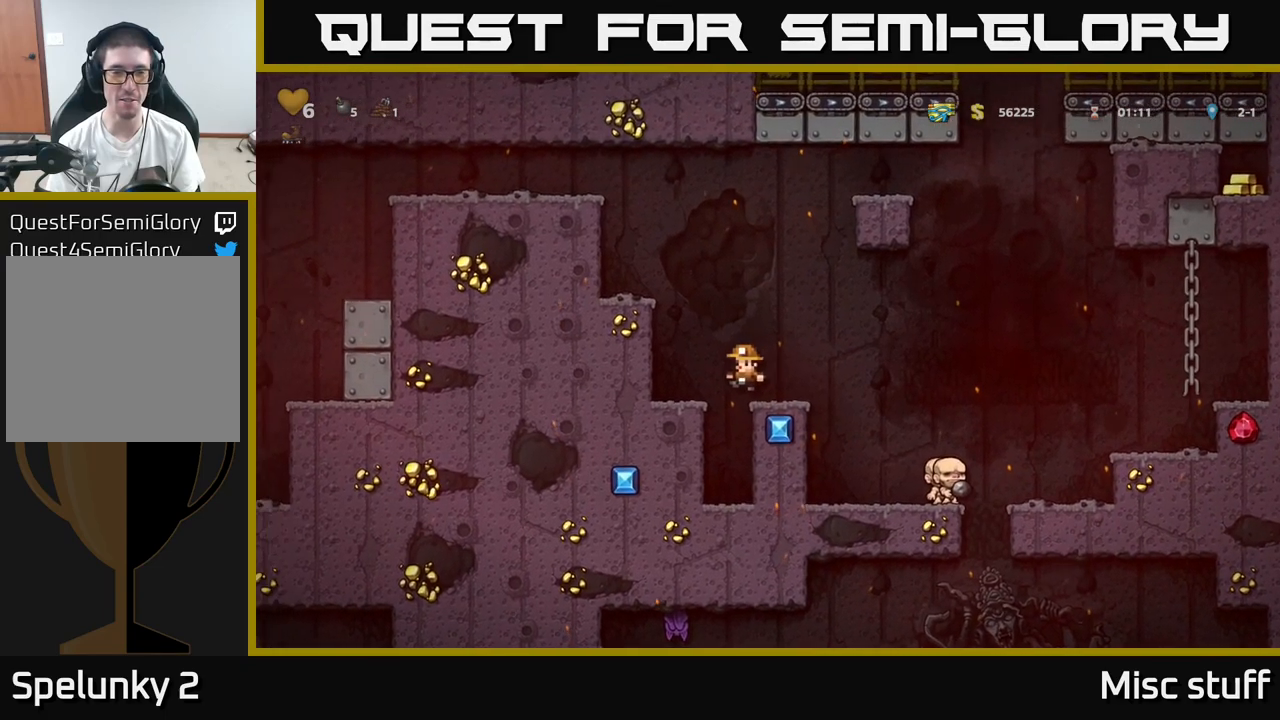
{"buttons": ["A", "DPAD_LEFT"], "left_stick": "center", "events": [[16, "DPAD_LEFT", "down"], [66, "A", "down"], [283, "A", "up"], [400, "A", "down"]]}
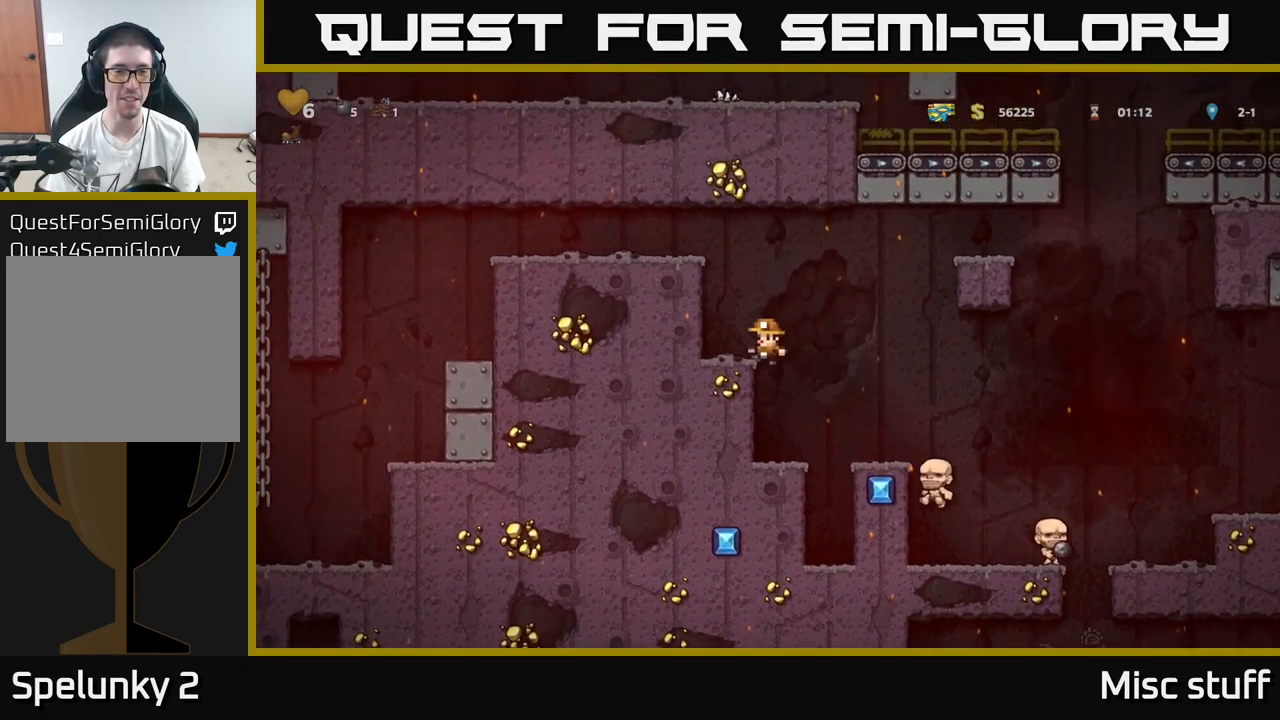
{"buttons": ["DPAD_LEFT"], "left_stick": "center", "events": [[16, "A", "up"], [216, "A", "down"], [416, "A", "up"]]}
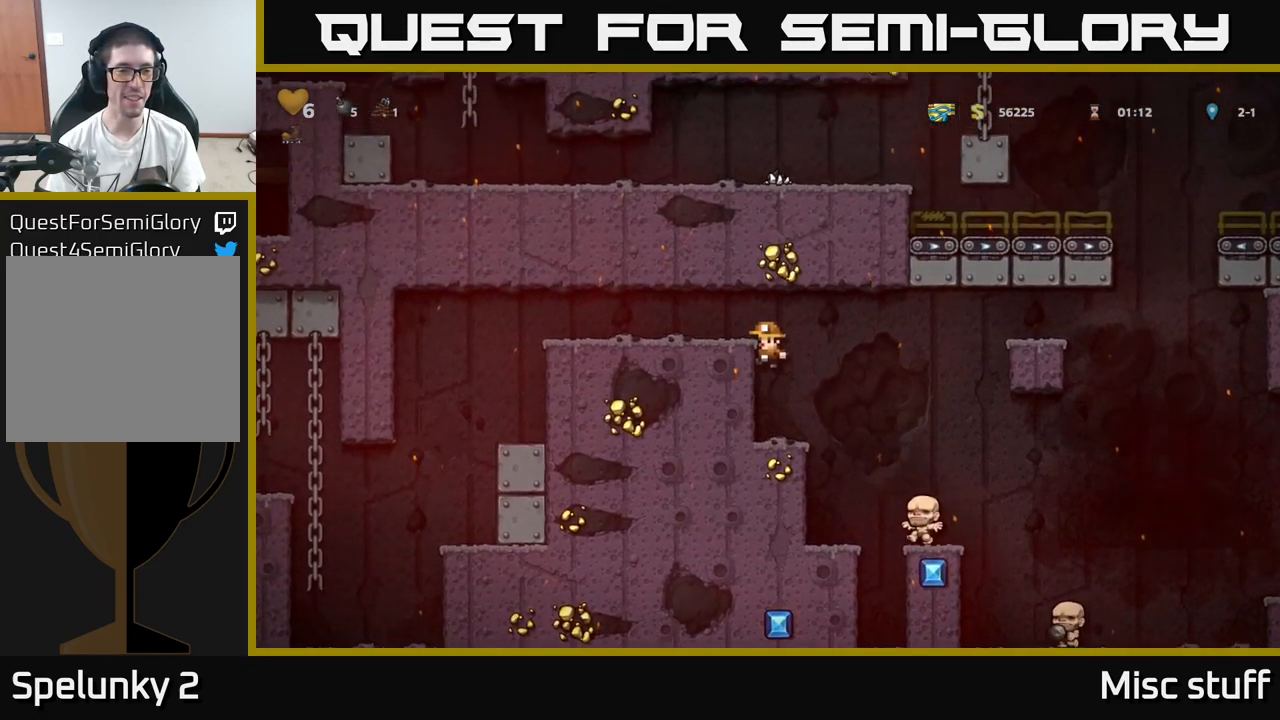
{"buttons": ["DPAD_LEFT"], "left_stick": "center", "events": [[66, "A", "down"], [216, "A", "up"]]}
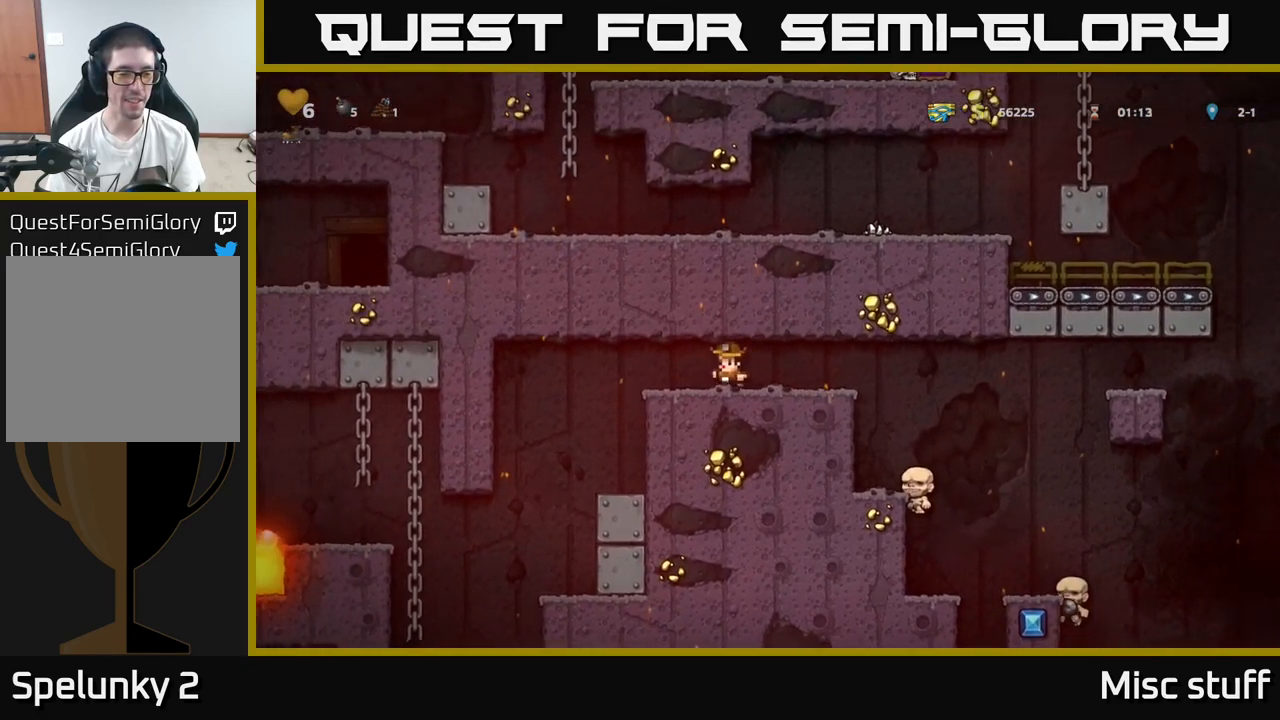
{"buttons": ["DPAD_LEFT"], "left_stick": "center", "events": [[266, "DPAD_LEFT", "up"], [483, "DPAD_LEFT", "down"]]}
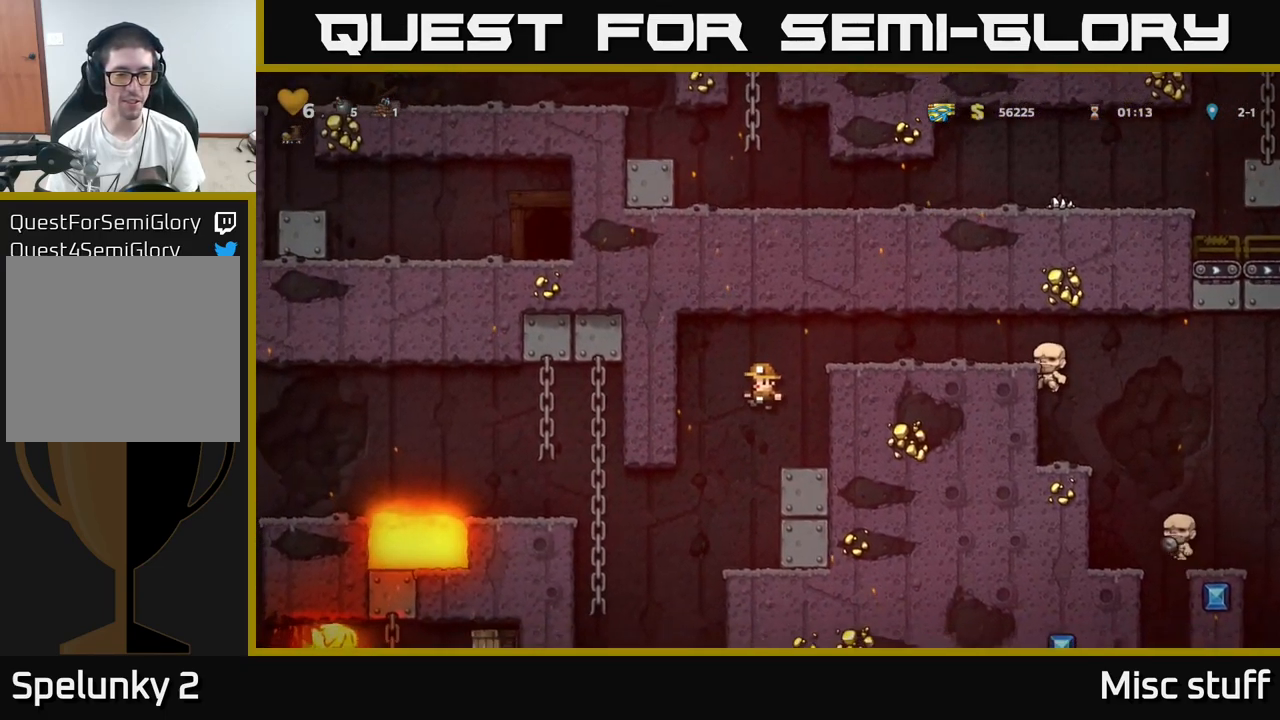
{"buttons": [], "left_stick": "center", "events": [[433, "DPAD_LEFT", "up"]]}
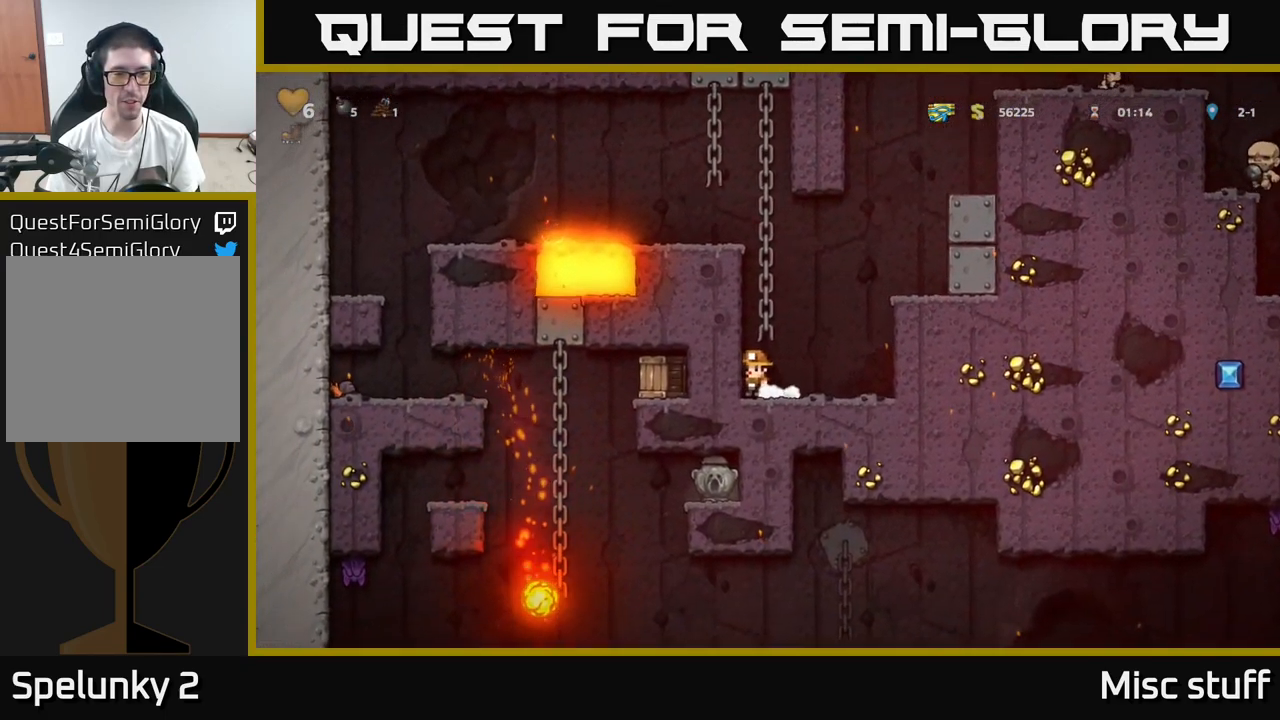
{"buttons": [], "left_stick": "center", "events": [[166, "DPAD_RIGHT", "down"], [383, "DPAD_RIGHT", "up"]]}
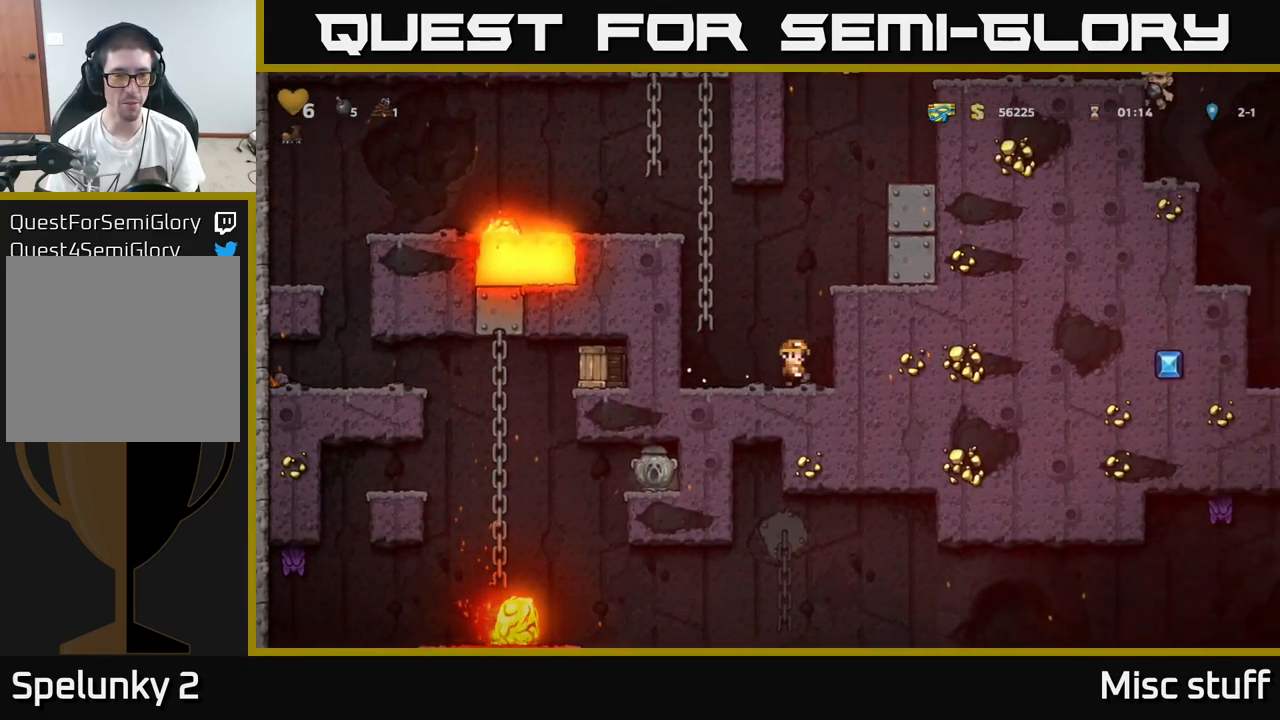
{"buttons": ["DPAD_UP"], "left_stick": "center", "events": [[116, "DPAD_LEFT", "down"], [250, "A", "down"], [383, "DPAD_UP", "down"], [433, "A", "up"], [433, "DPAD_LEFT", "up"]]}
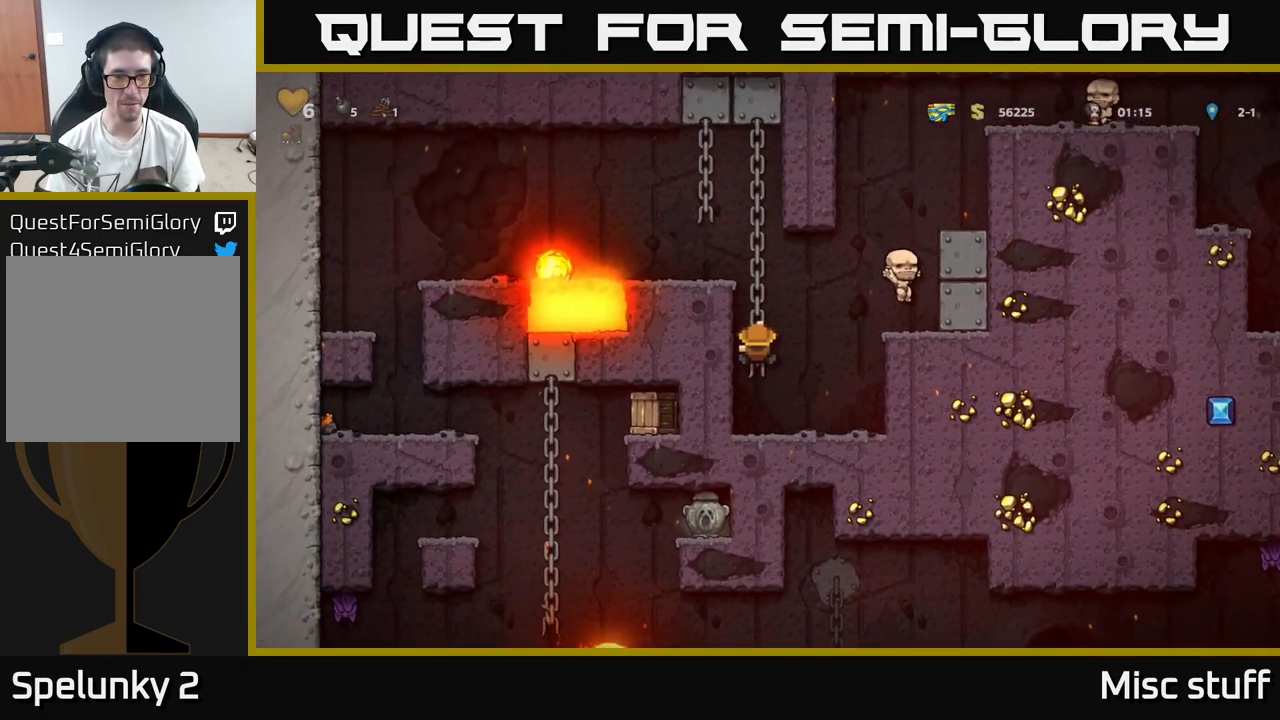
{"buttons": ["A", "DPAD_DOWN"], "left_stick": "center", "events": [[183, "DPAD_UP", "up"], [316, "DPAD_DOWN", "down"], [416, "A", "down"]]}
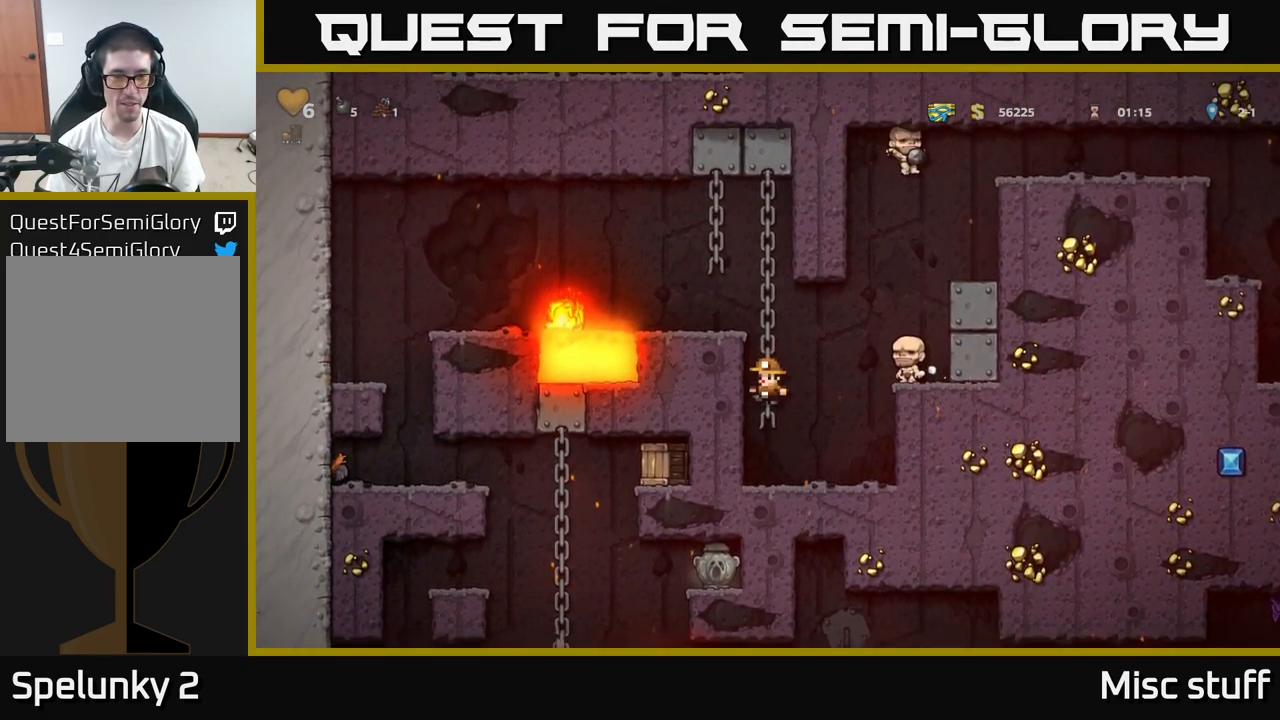
{"buttons": ["A"], "left_stick": "center", "events": [[16, "A", "up"], [33, "DPAD_DOWN", "up"], [50, "DPAD_RIGHT", "down"], [466, "DPAD_RIGHT", "up"], [499, "A", "down"]]}